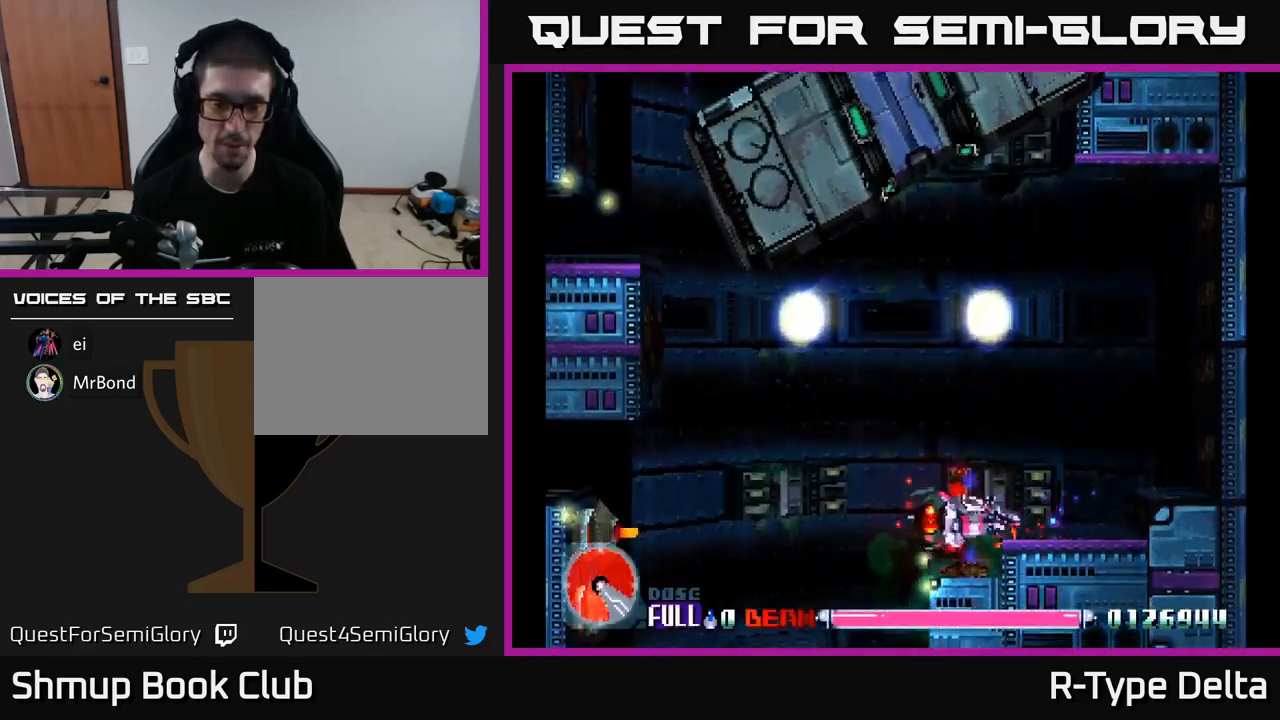
Gameplay with a controller (Xbox layout); each line is a JSON object with the inputs held at the frame after it. "events" lists button and stick changes between this image and that frame as [ms after this image, input, new state], when the widget could be followed in between. Not read: left_stick.
{"buttons": ["A", "X", "DPAD_UP"], "right_stick": "center", "events": [[167, "DPAD_DOWN", "down"], [350, "A", "down"], [367, "DPAD_DOWN", "up"], [434, "DPAD_LEFT", "up"], [434, "DPAD_UP", "down"]]}
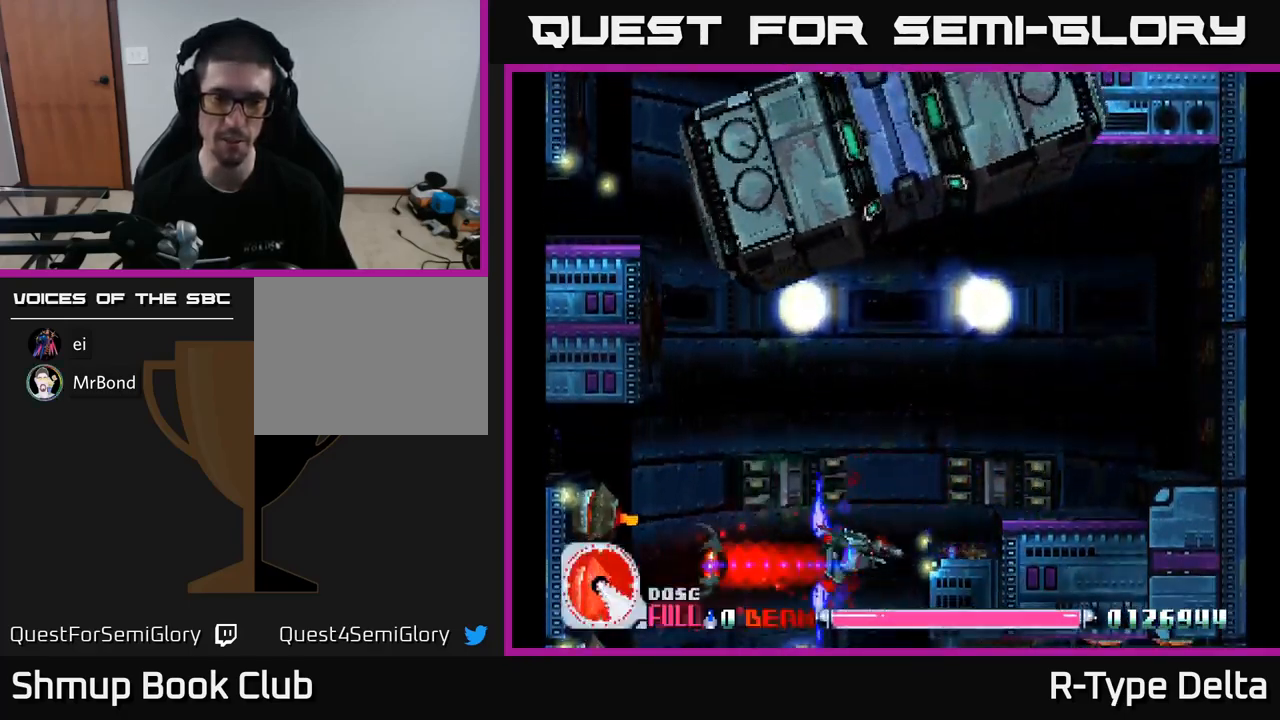
{"buttons": ["X", "DPAD_UP", "DPAD_RIGHT"], "right_stick": "center", "events": [[17, "A", "up"], [34, "DPAD_RIGHT", "down"]]}
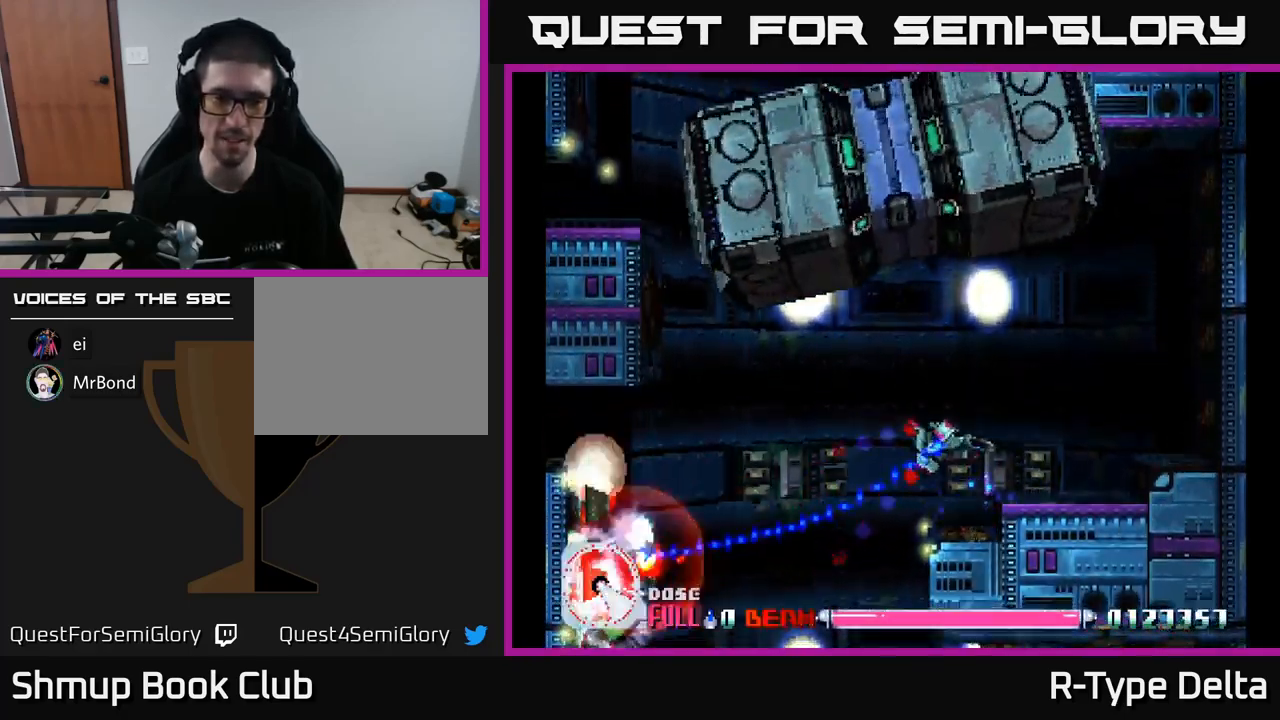
{"buttons": ["X"], "right_stick": "center", "events": [[34, "DPAD_UP", "up"], [250, "DPAD_RIGHT", "up"], [334, "DPAD_LEFT", "down"], [450, "DPAD_LEFT", "up"]]}
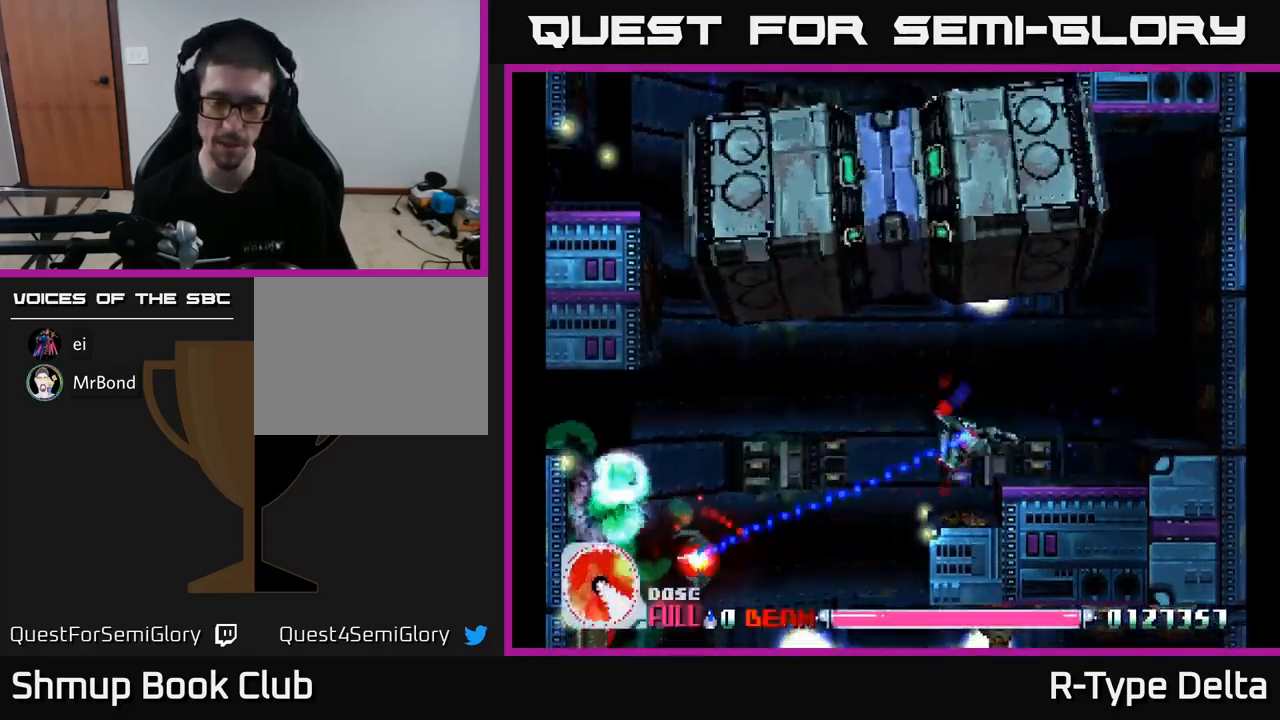
{"buttons": ["X"], "right_stick": "center", "events": [[117, "DPAD_LEFT", "down"], [350, "DPAD_LEFT", "up"]]}
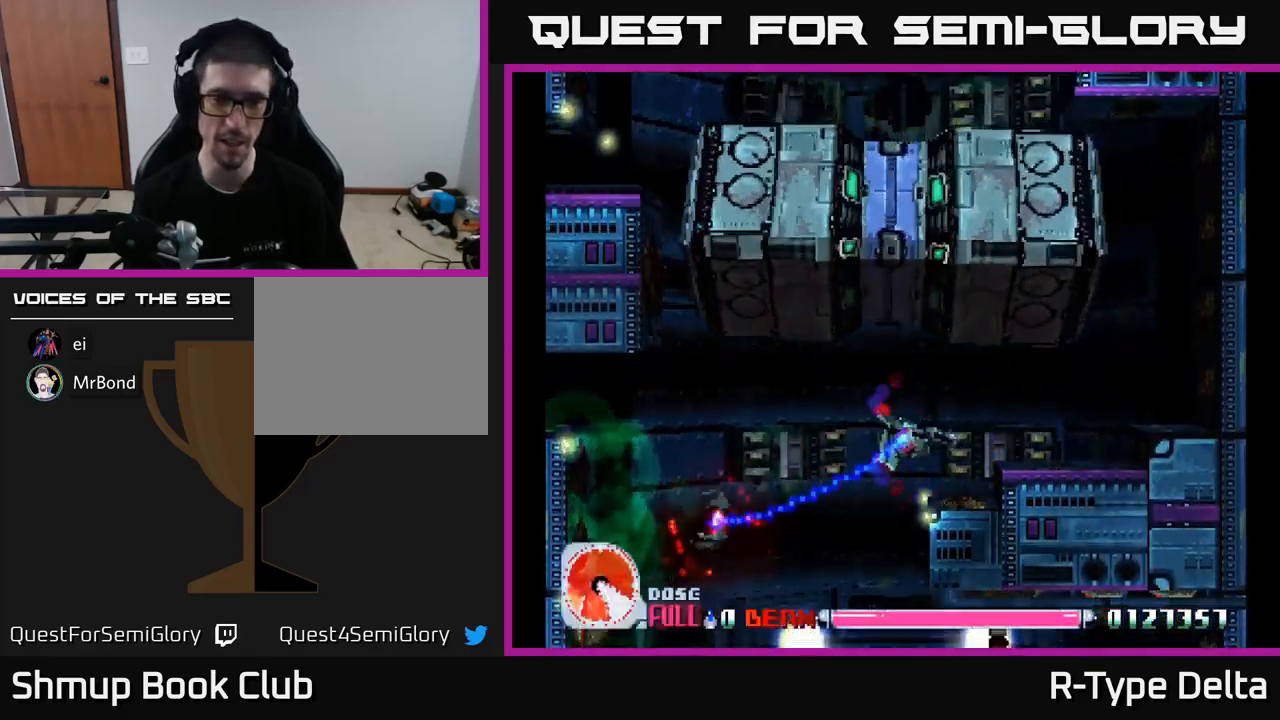
{"buttons": ["X", "DPAD_LEFT"], "right_stick": "center", "events": [[17, "DPAD_LEFT", "down"], [83, "A", "down"], [250, "A", "up"]]}
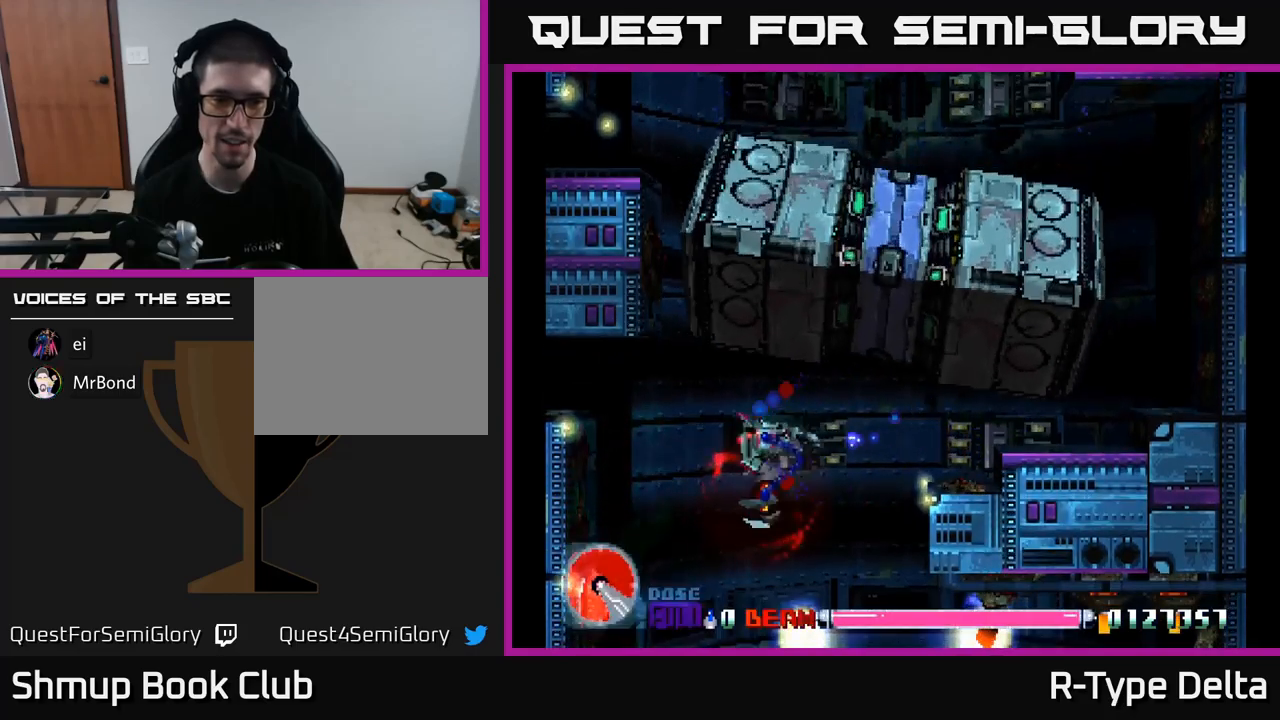
{"buttons": ["X", "DPAD_RIGHT"], "right_stick": "center", "events": [[334, "DPAD_LEFT", "up"], [350, "DPAD_DOWN", "down"], [384, "DPAD_RIGHT", "down"], [450, "DPAD_DOWN", "up"]]}
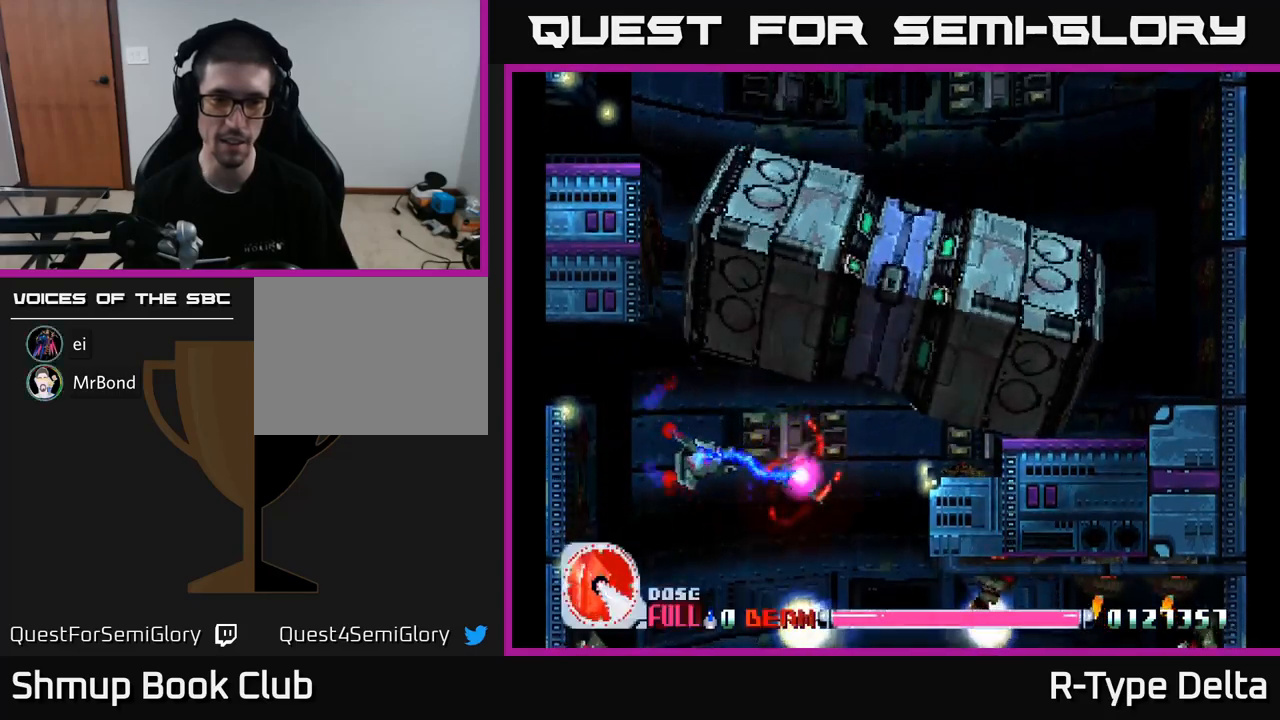
{"buttons": ["X", "DPAD_DOWN", "DPAD_RIGHT"], "right_stick": "center", "events": [[84, "DPAD_DOWN", "down"], [200, "DPAD_DOWN", "up"], [317, "DPAD_DOWN", "down"], [334, "DPAD_RIGHT", "up"], [500, "DPAD_RIGHT", "down"]]}
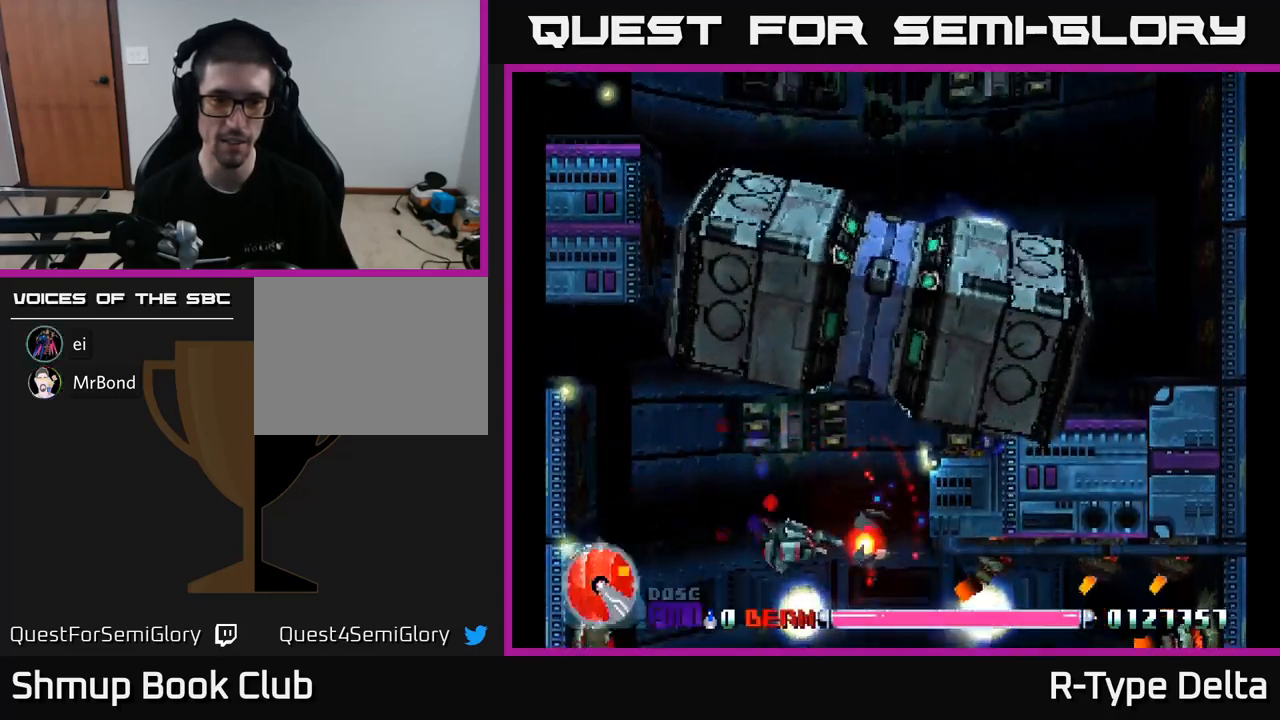
{"buttons": ["X", "DPAD_LEFT"], "right_stick": "center", "events": [[150, "A", "down"], [150, "DPAD_DOWN", "up"], [150, "DPAD_RIGHT", "up"], [184, "DPAD_LEFT", "down"], [267, "A", "up"], [284, "DPAD_UP", "down"], [467, "DPAD_UP", "up"]]}
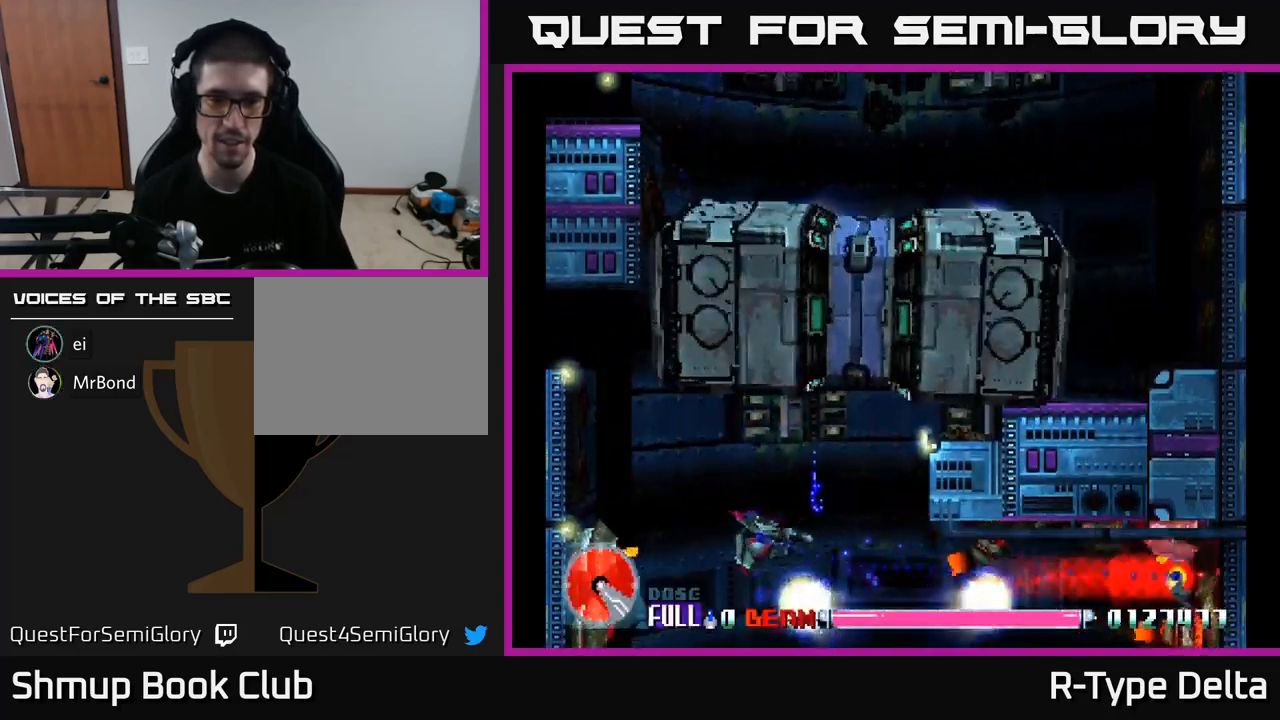
{"buttons": [], "right_stick": "center", "events": [[17, "DPAD_DOWN", "down"], [17, "DPAD_LEFT", "up"], [100, "DPAD_RIGHT", "down"], [117, "DPAD_DOWN", "up"], [234, "DPAD_DOWN", "down"], [350, "DPAD_DOWN", "up"], [434, "X", "up"], [484, "DPAD_RIGHT", "up"]]}
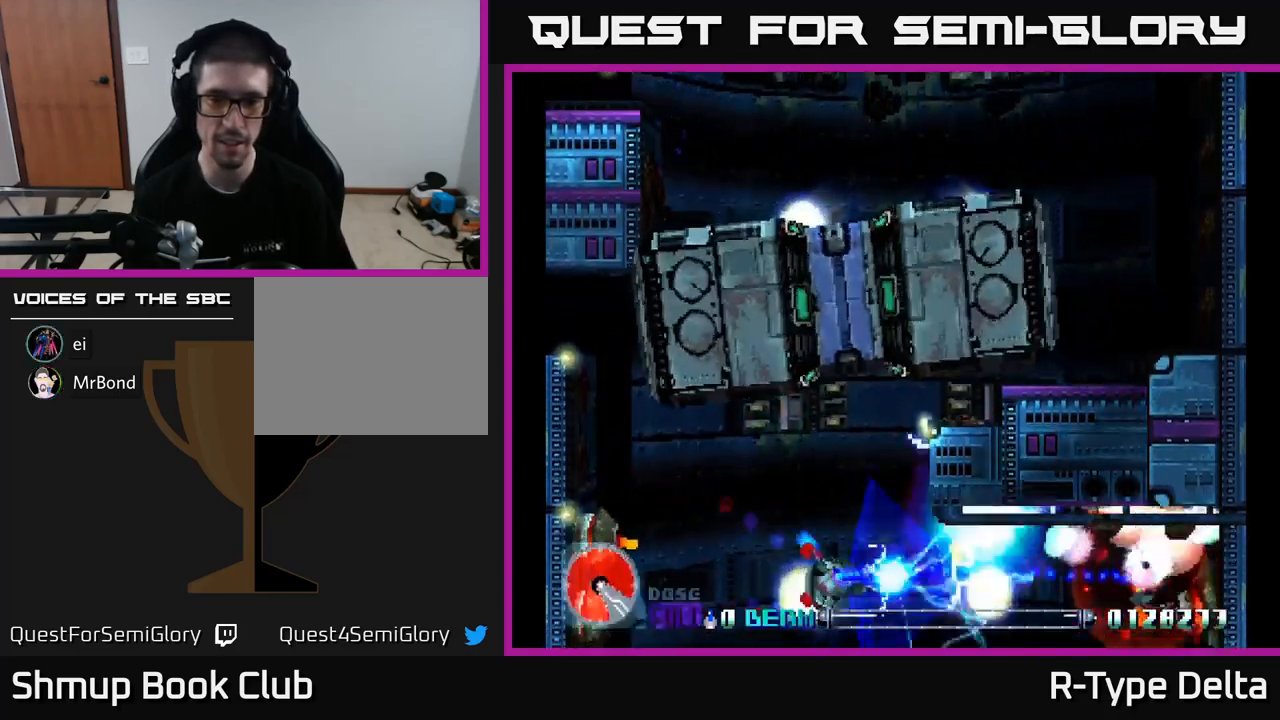
{"buttons": ["X", "DPAD_UP", "DPAD_RIGHT"], "right_stick": "center", "events": [[17, "X", "down"], [34, "DPAD_LEFT", "down"], [34, "DPAD_UP", "down"], [100, "X", "up"], [150, "X", "down"], [167, "DPAD_LEFT", "up"], [167, "DPAD_UP", "up"], [384, "DPAD_RIGHT", "down"], [417, "DPAD_UP", "down"]]}
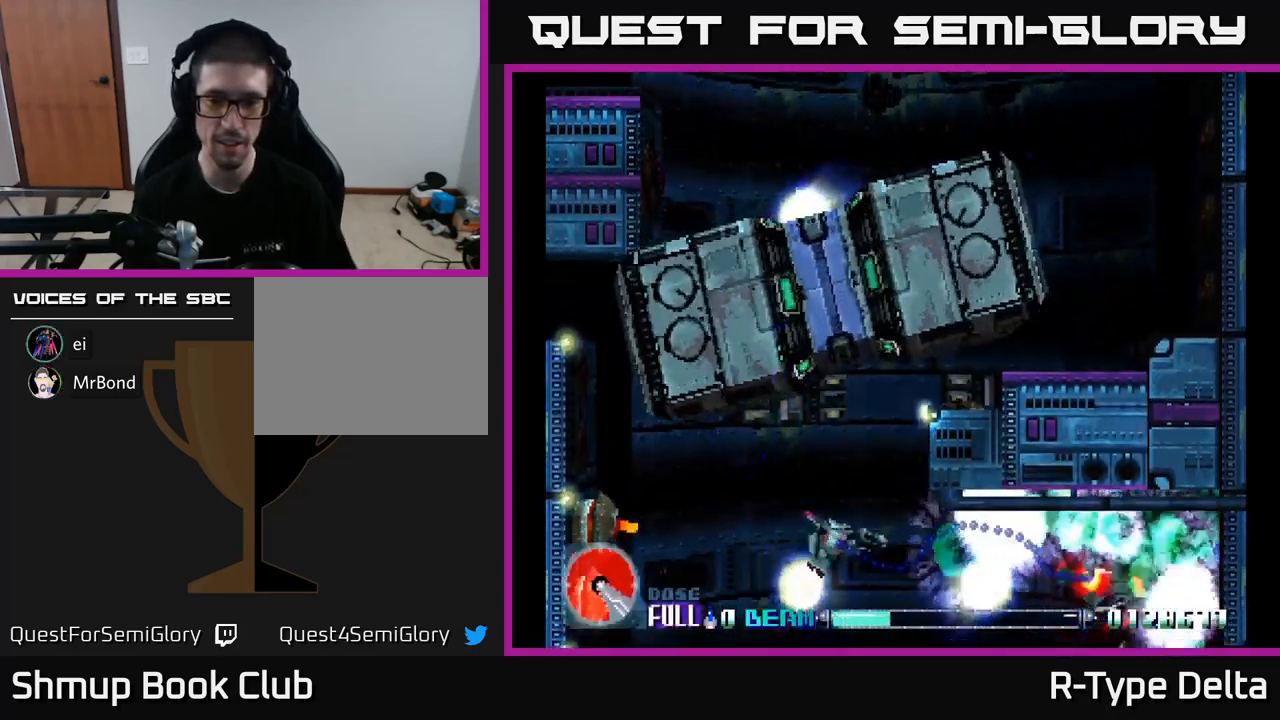
{"buttons": ["X", "DPAD_UP"], "right_stick": "center", "events": [[67, "DPAD_UP", "up"], [400, "DPAD_UP", "down"], [434, "DPAD_RIGHT", "up"]]}
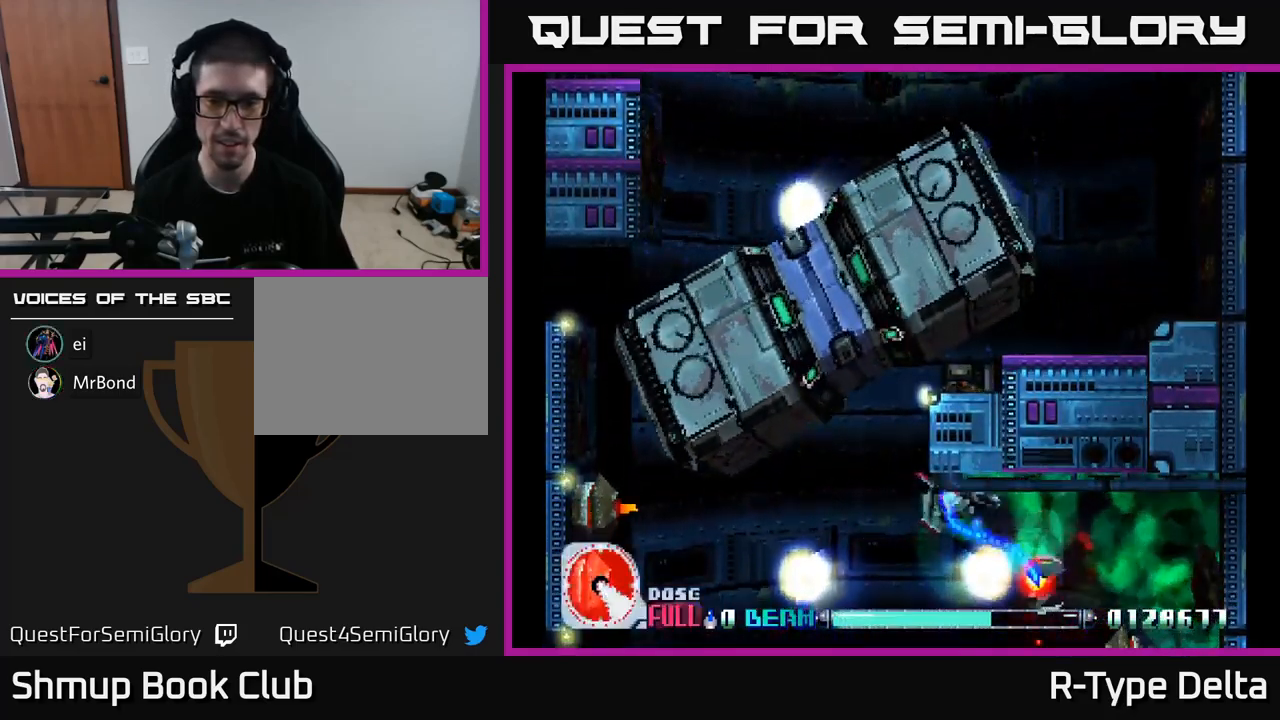
{"buttons": ["X", "DPAD_DOWN"], "right_stick": "center", "events": [[34, "DPAD_RIGHT", "down"], [34, "DPAD_UP", "up"], [250, "DPAD_DOWN", "down"], [367, "DPAD_RIGHT", "up"]]}
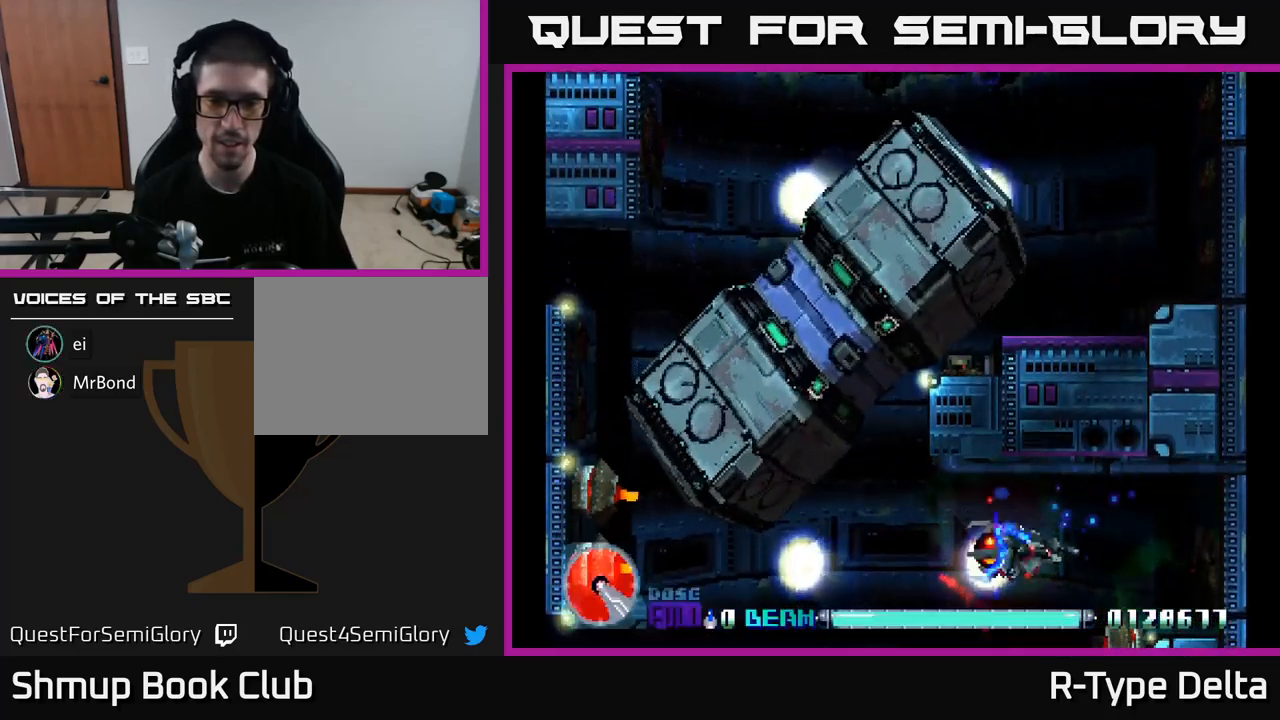
{"buttons": ["X", "DPAD_RIGHT"], "right_stick": "center", "events": [[34, "DPAD_LEFT", "down"], [150, "DPAD_DOWN", "up"], [317, "DPAD_UP", "down"], [334, "A", "down"], [367, "DPAD_LEFT", "up"], [417, "A", "up"], [434, "DPAD_RIGHT", "down"], [434, "DPAD_UP", "up"]]}
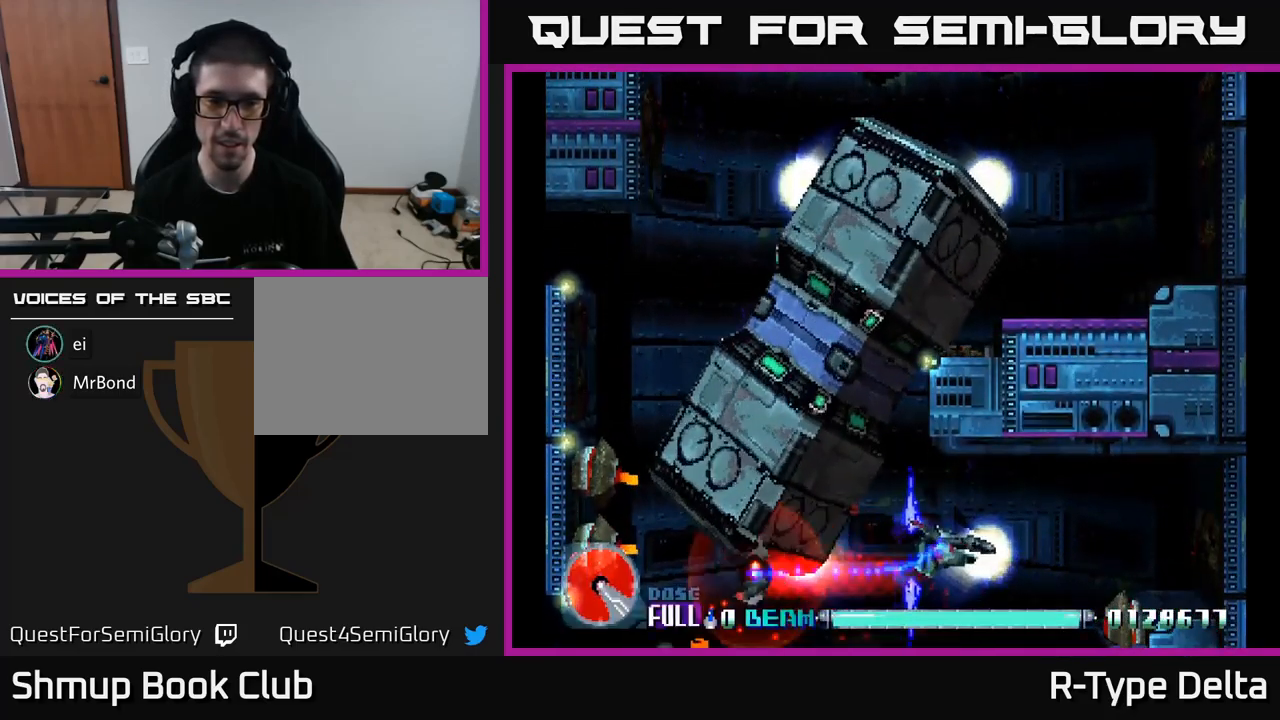
{"buttons": ["X", "DPAD_UP", "DPAD_RIGHT"], "right_stick": "center", "events": [[50, "DPAD_UP", "down"]]}
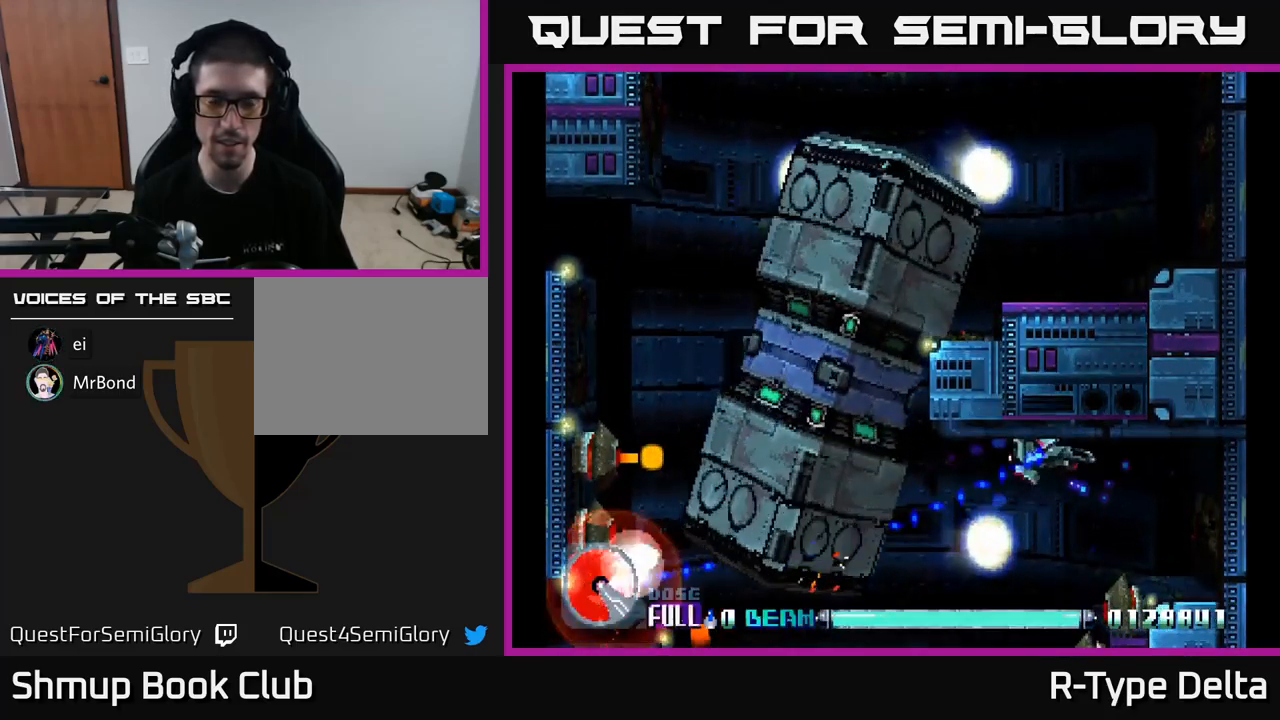
{"buttons": ["X", "DPAD_RIGHT"], "right_stick": "center", "events": [[134, "DPAD_UP", "up"], [184, "DPAD_RIGHT", "up"], [417, "DPAD_RIGHT", "down"]]}
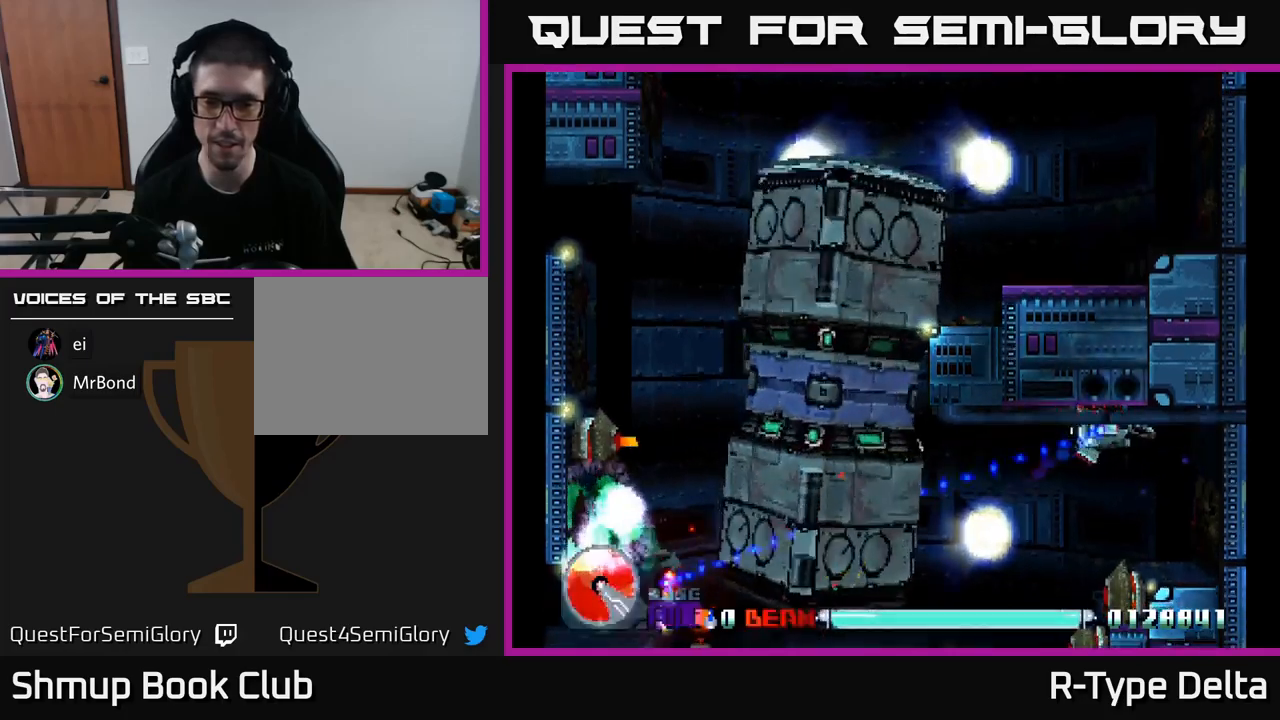
{"buttons": ["X", "DPAD_DOWN"], "right_stick": "center", "events": [[67, "DPAD_RIGHT", "up"], [83, "DPAD_LEFT", "down"], [200, "DPAD_DOWN", "down"], [483, "DPAD_LEFT", "up"]]}
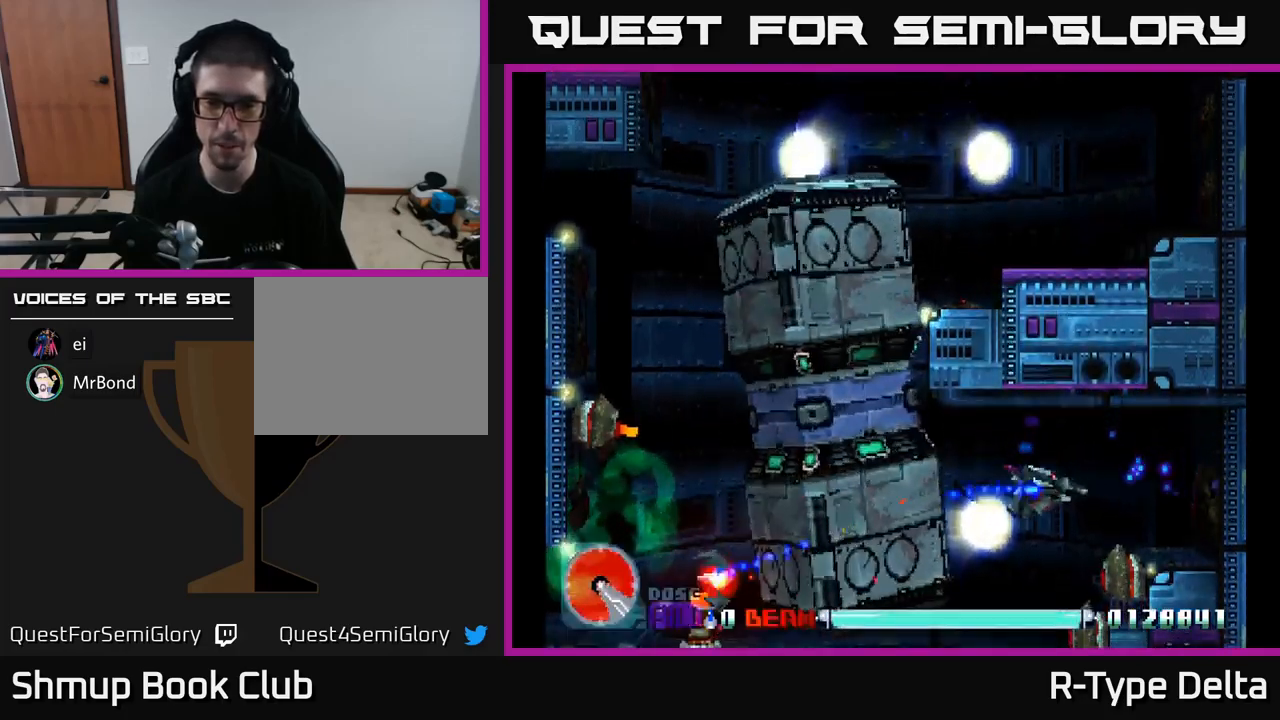
{"buttons": ["X", "DPAD_UP"], "right_stick": "center"}
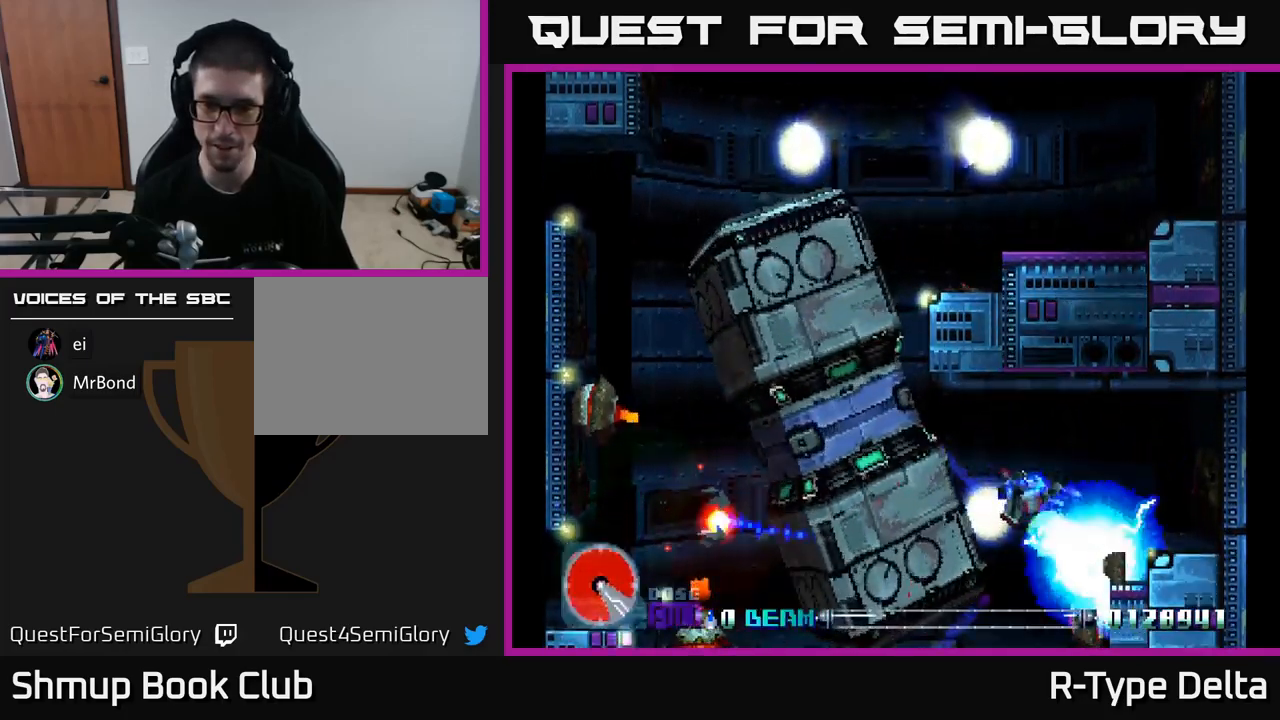
{"buttons": ["X", "DPAD_UP", "DPAD_LEFT"], "right_stick": "center", "events": [[117, "DPAD_RIGHT", "down"], [117, "DPAD_UP", "up"], [133, "A", "down"], [317, "A", "up"], [367, "DPAD_RIGHT", "up"], [400, "DPAD_DOWN", "down"], [433, "DPAD_DOWN", "up"], [467, "DPAD_LEFT", "down"], [483, "DPAD_UP", "down"]]}
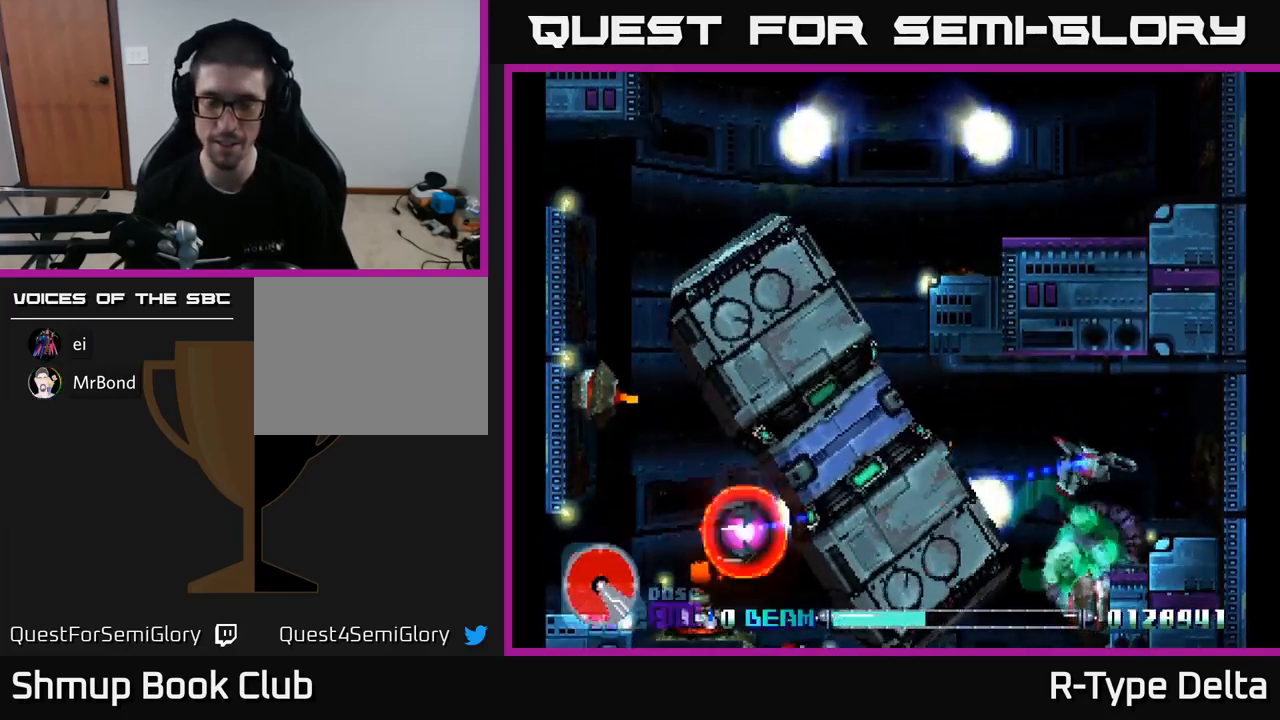
{"buttons": ["X", "DPAD_UP", "DPAD_LEFT"], "right_stick": "center", "events": [[17, "DPAD_LEFT", "up"], [100, "DPAD_LEFT", "down"], [150, "DPAD_UP", "up"], [400, "DPAD_UP", "down"]]}
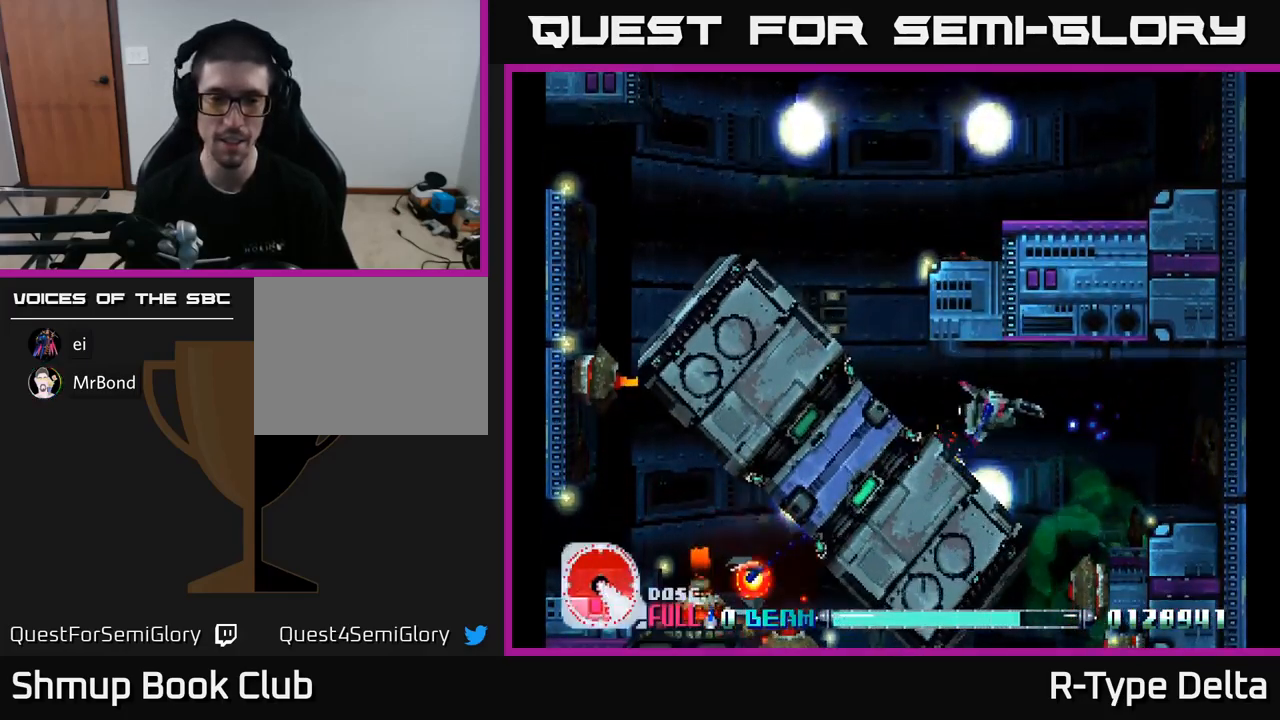
{"buttons": ["X", "DPAD_UP", "DPAD_LEFT"], "right_stick": "center", "events": [[117, "DPAD_UP", "up"], [267, "DPAD_UP", "down"]]}
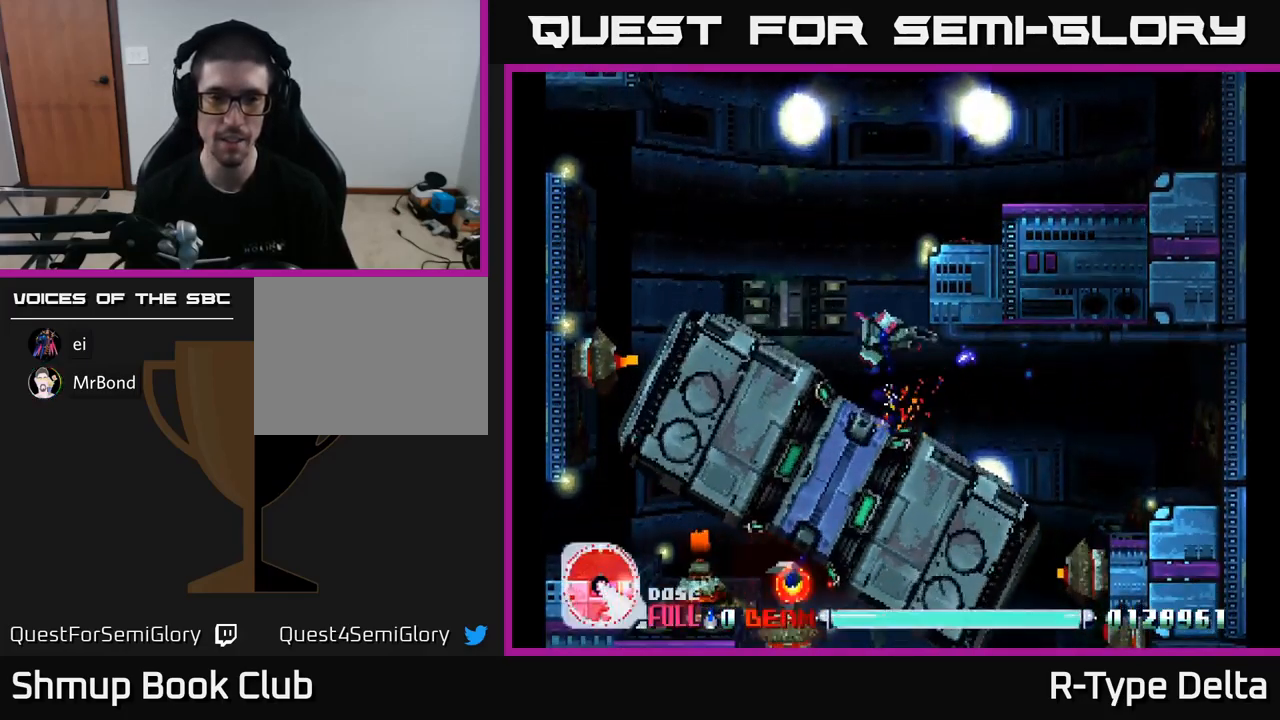
{"buttons": ["A", "X", "DPAD_LEFT"], "right_stick": "center", "events": [[133, "DPAD_UP", "up"], [267, "DPAD_LEFT", "up"], [367, "DPAD_LEFT", "down"], [400, "A", "down"]]}
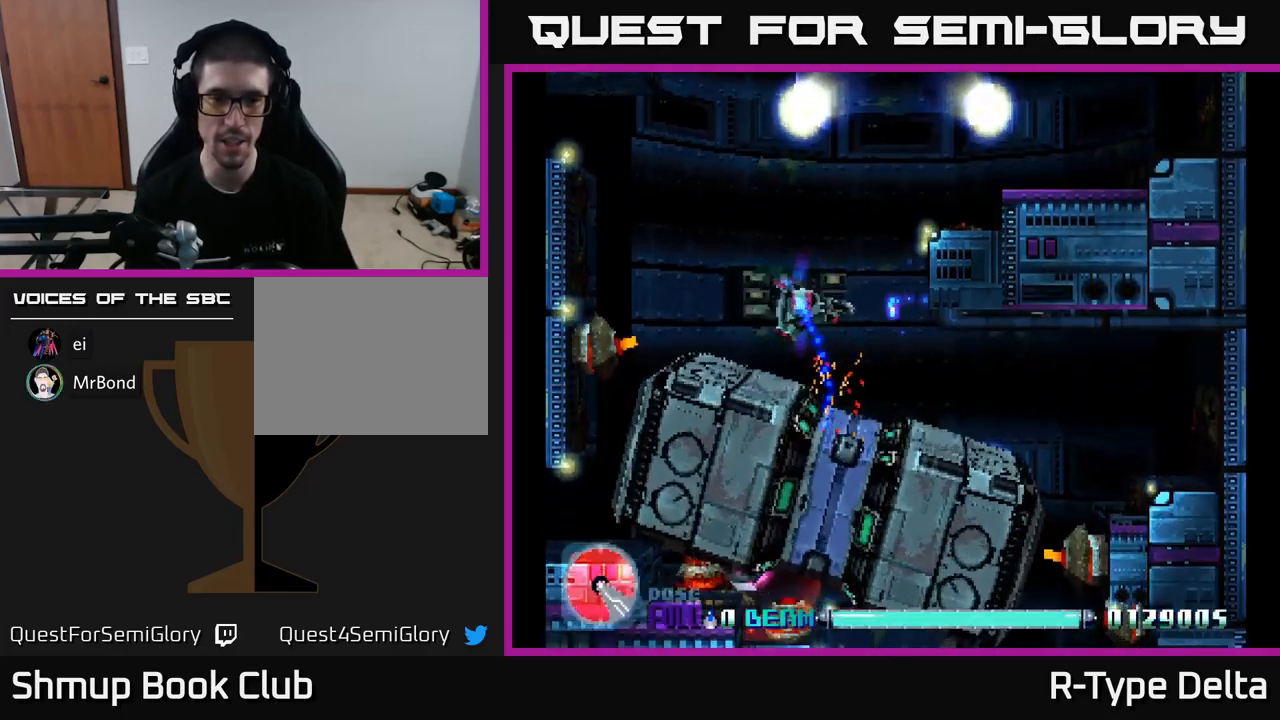
{"buttons": ["X", "DPAD_RIGHT"], "right_stick": "center", "events": [[50, "A", "up"], [100, "DPAD_UP", "down"], [283, "DPAD_LEFT", "up"], [383, "DPAD_RIGHT", "down"], [483, "DPAD_UP", "up"]]}
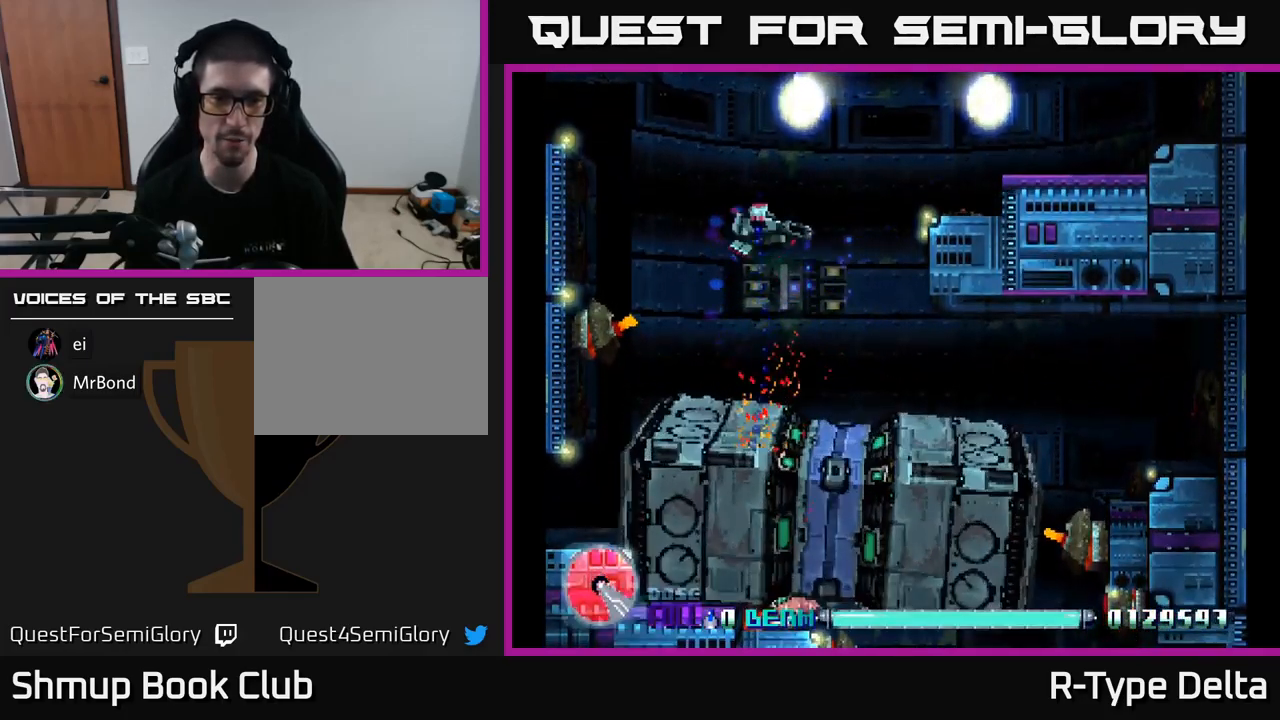
{"buttons": ["DPAD_RIGHT"], "right_stick": "center", "events": [[67, "DPAD_DOWN", "down"], [67, "DPAD_RIGHT", "up"], [267, "X", "up"], [283, "DPAD_RIGHT", "down"], [300, "DPAD_DOWN", "up"], [367, "X", "down"], [433, "X", "up"]]}
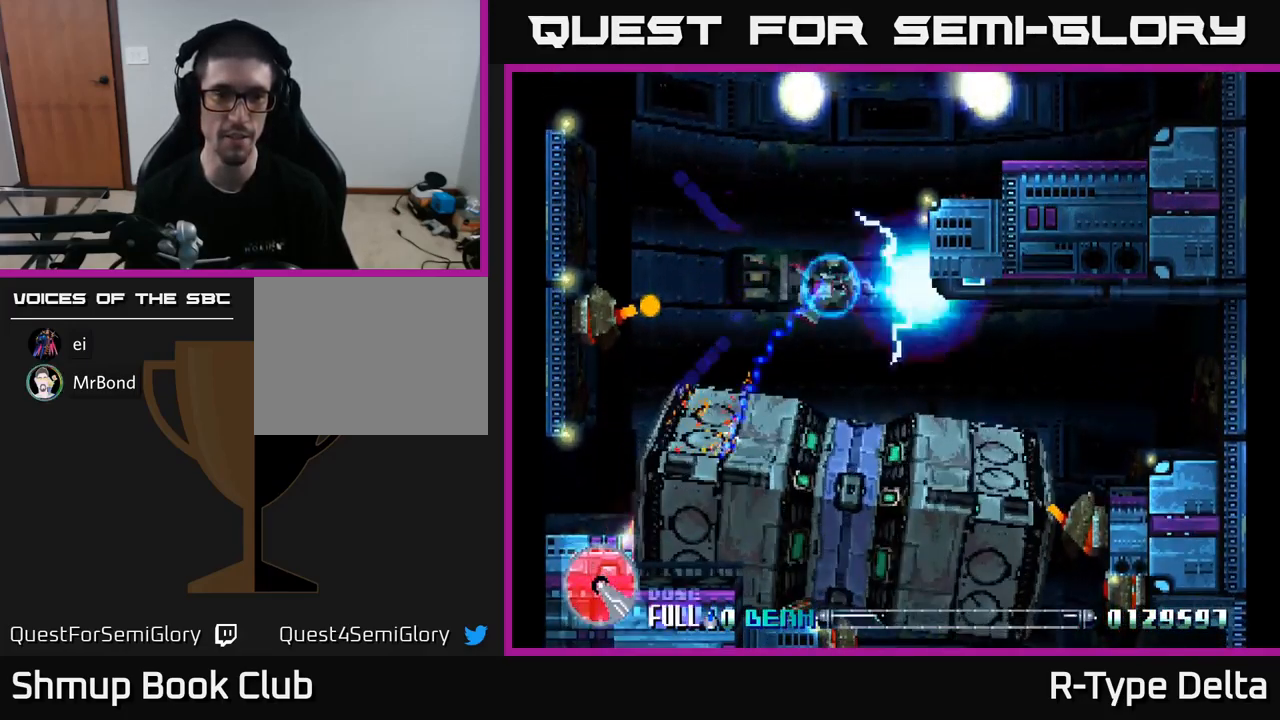
{"buttons": ["X", "DPAD_UP", "DPAD_LEFT"], "right_stick": "center", "events": [[17, "X", "down"], [250, "DPAD_RIGHT", "up"], [367, "DPAD_LEFT", "down"], [400, "DPAD_UP", "down"]]}
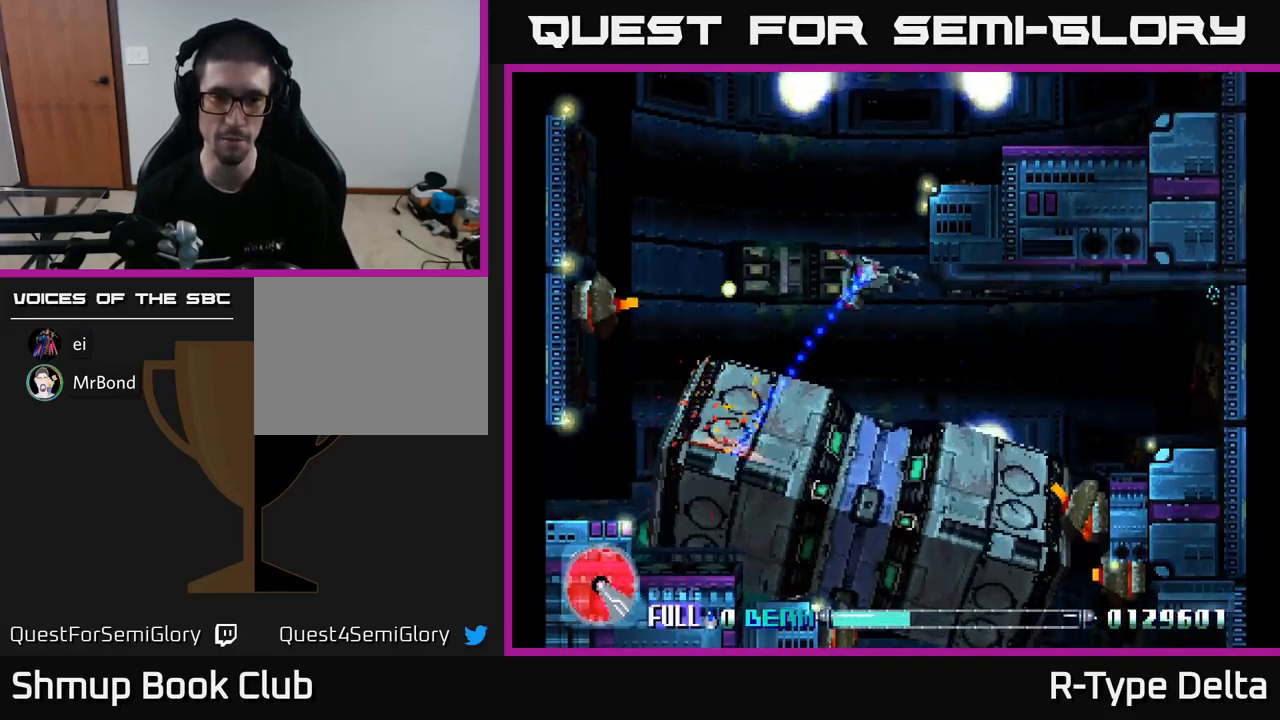
{"buttons": ["X", "DPAD_LEFT"], "right_stick": "center", "events": [[17, "DPAD_LEFT", "up"], [150, "DPAD_LEFT", "down"], [367, "DPAD_UP", "up"]]}
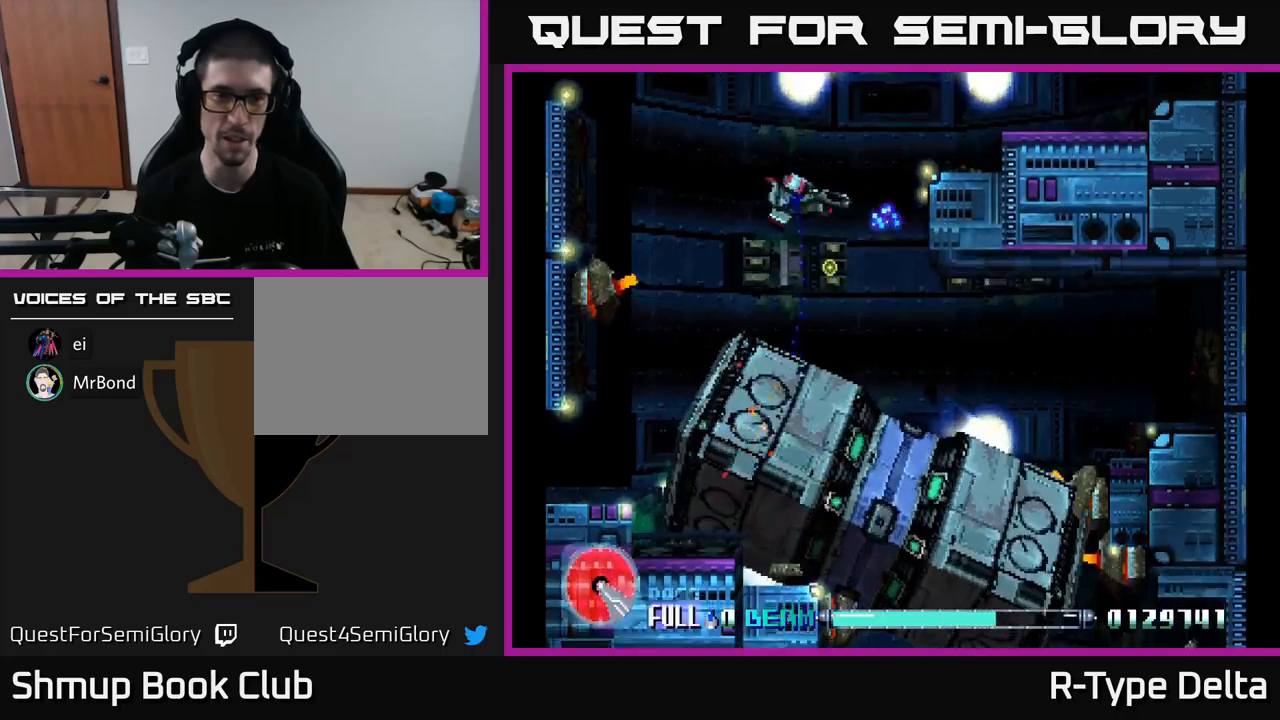
{"buttons": ["X", "DPAD_RIGHT"], "right_stick": "center", "events": [[134, "DPAD_DOWN", "down"], [184, "DPAD_LEFT", "up"], [250, "A", "down"], [334, "DPAD_DOWN", "up"], [367, "DPAD_RIGHT", "down"], [400, "A", "up"], [450, "DPAD_RIGHT", "up"], [484, "DPAD_RIGHT", "down"]]}
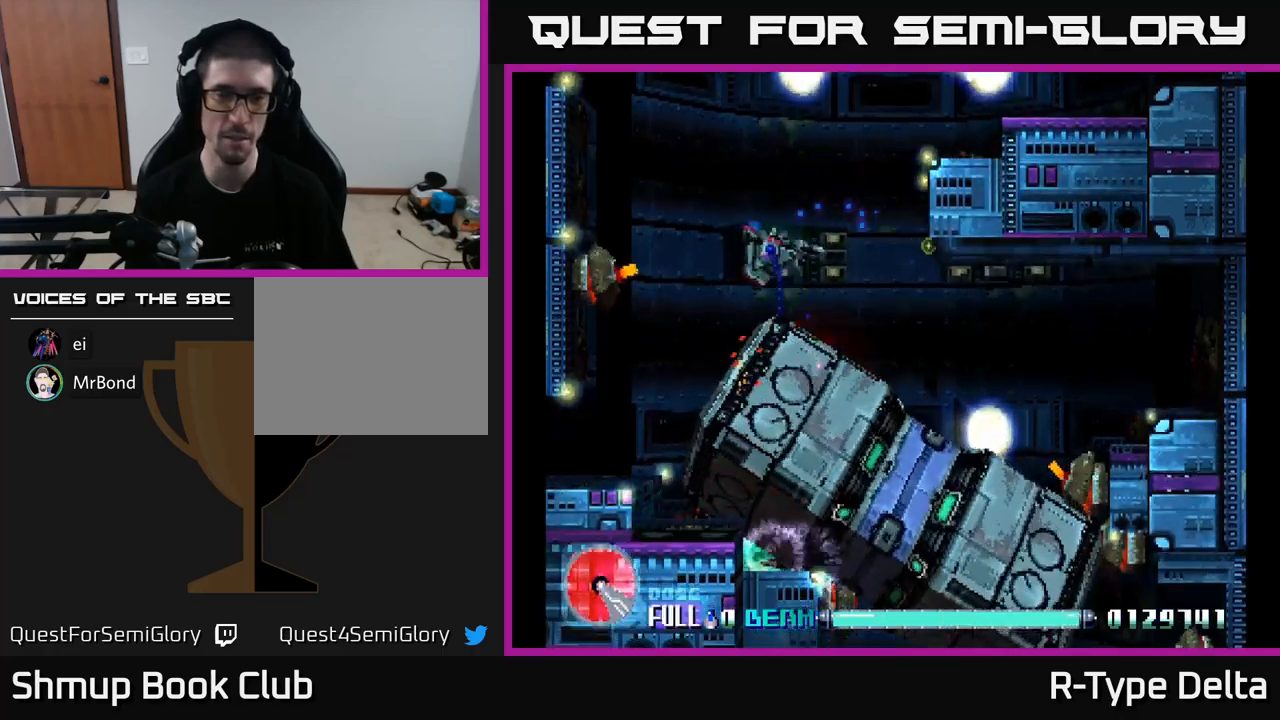
{"buttons": ["X"], "right_stick": "center", "events": [[400, "DPAD_DOWN", "down"], [417, "DPAD_RIGHT", "up"], [484, "DPAD_DOWN", "up"]]}
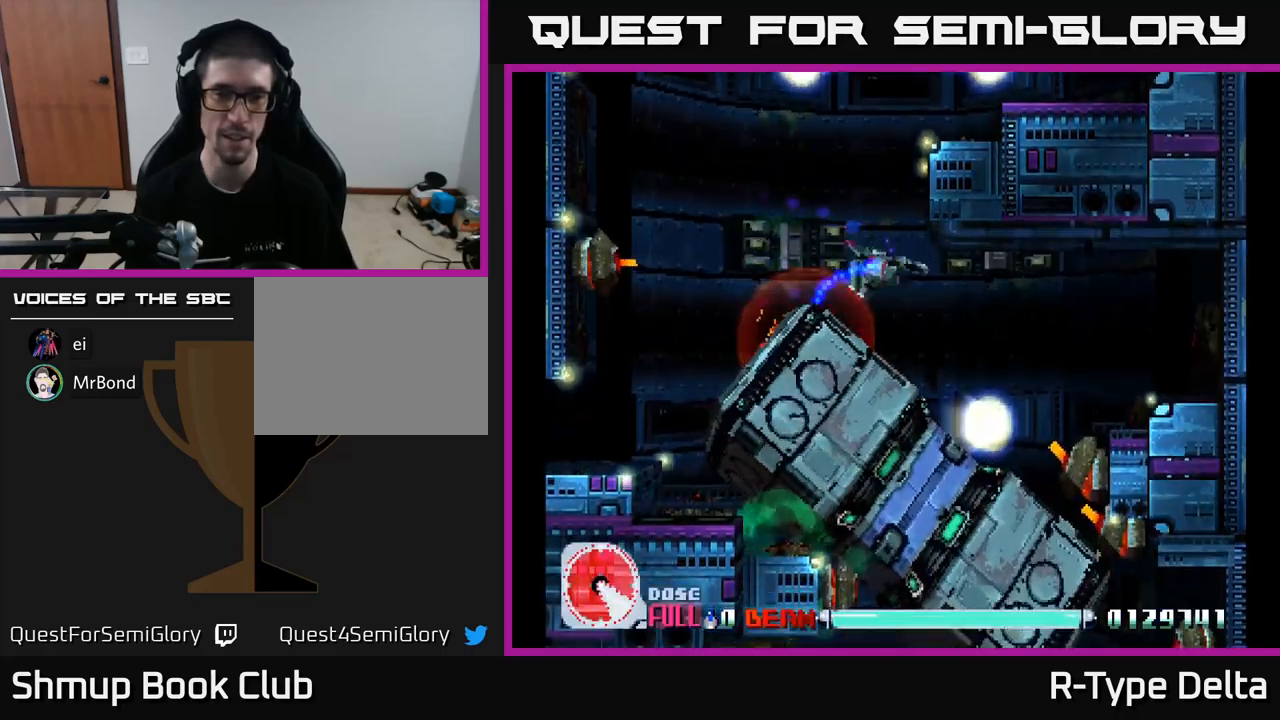
{"buttons": ["X"], "right_stick": "center", "events": [[50, "DPAD_UP", "down"], [117, "DPAD_RIGHT", "down"], [134, "DPAD_RIGHT", "up"], [217, "DPAD_LEFT", "down"], [217, "DPAD_UP", "up"], [334, "DPAD_LEFT", "up"]]}
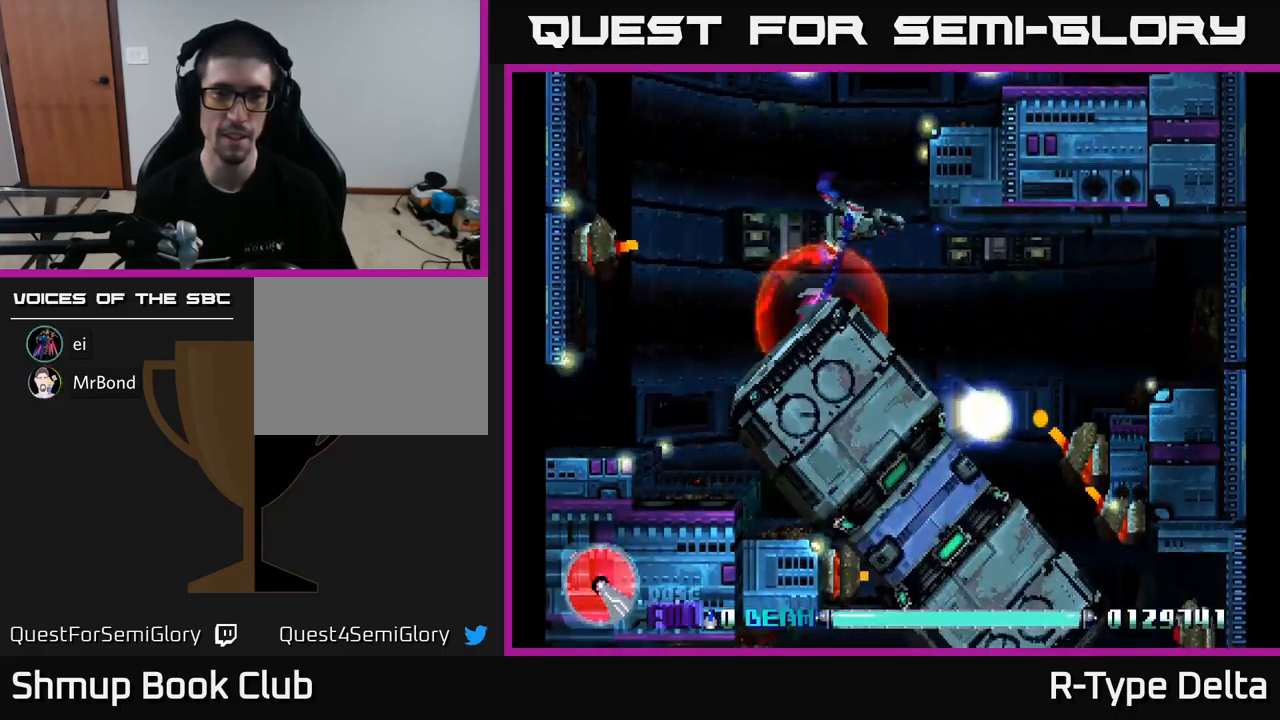
{"buttons": ["X"], "right_stick": "center", "events": [[100, "DPAD_DOWN", "down"], [134, "DPAD_RIGHT", "down"], [184, "DPAD_DOWN", "up"], [317, "DPAD_RIGHT", "up"]]}
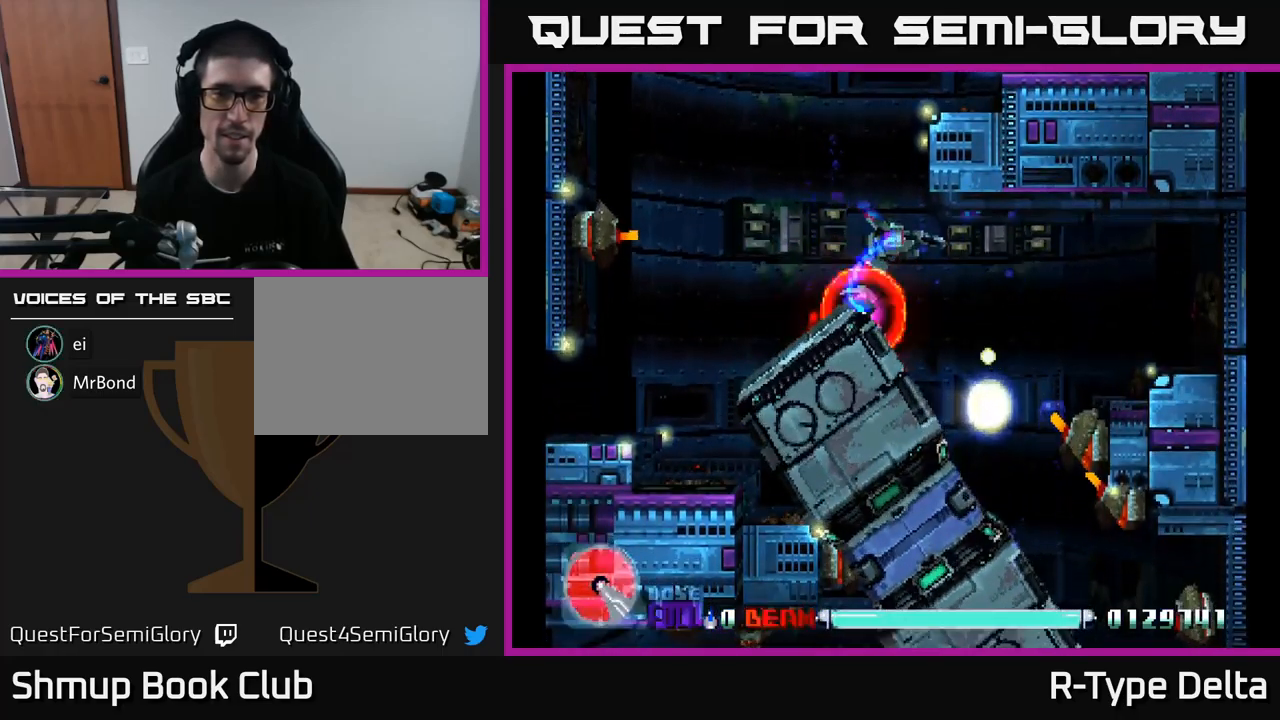
{"buttons": ["X", "DPAD_UP", "DPAD_LEFT"], "right_stick": "center", "events": [[17, "DPAD_DOWN", "down"], [134, "DPAD_DOWN", "up"], [134, "DPAD_LEFT", "down"], [334, "DPAD_UP", "down"]]}